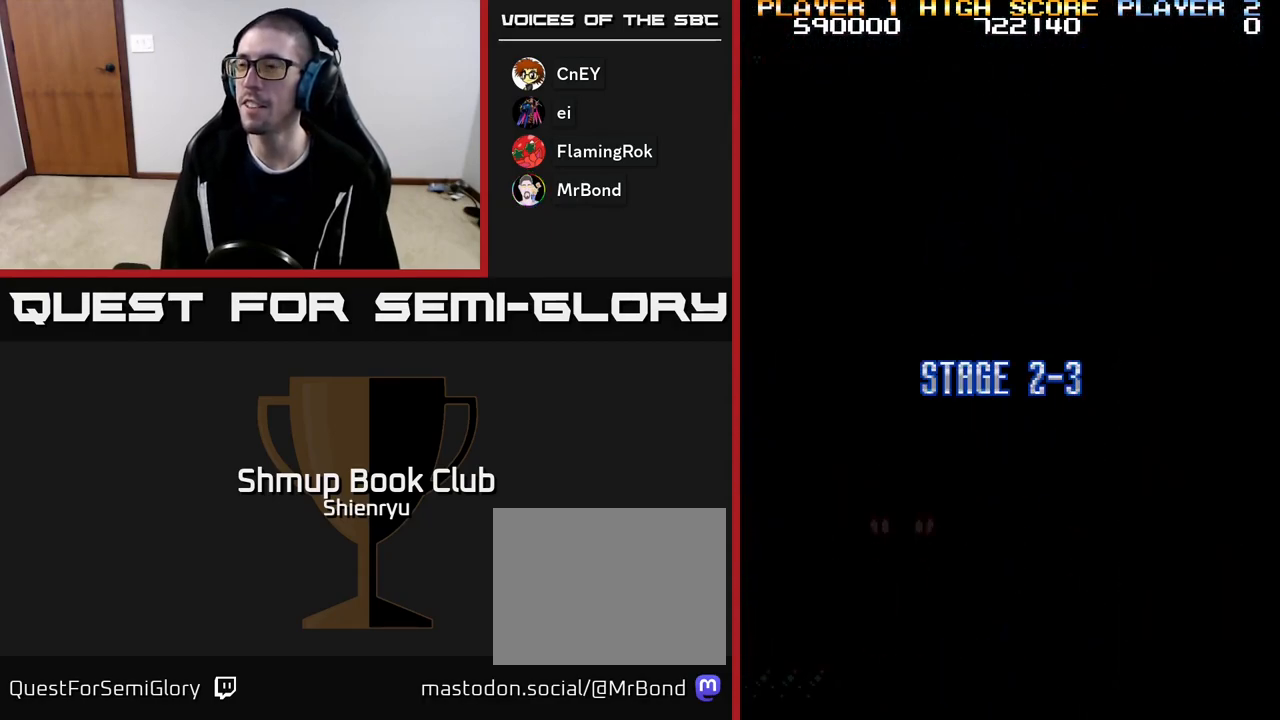
Gameplay with a controller (Xbox layout); each line is a JSON object with the inputs held at the frame after it. "events" lists button and stick changes between this image and that frame as [ms after this image, input, new state], when the widget could be followed in between. Not read: left_stick right_stick.
{"buttons": ["R2", "DPAD_LEFT"], "events": [[33, "A", "down"], [117, "A", "up"], [250, "A", "down"], [350, "A", "up"], [400, "DPAD_LEFT", "down"], [467, "R2", "down"]]}
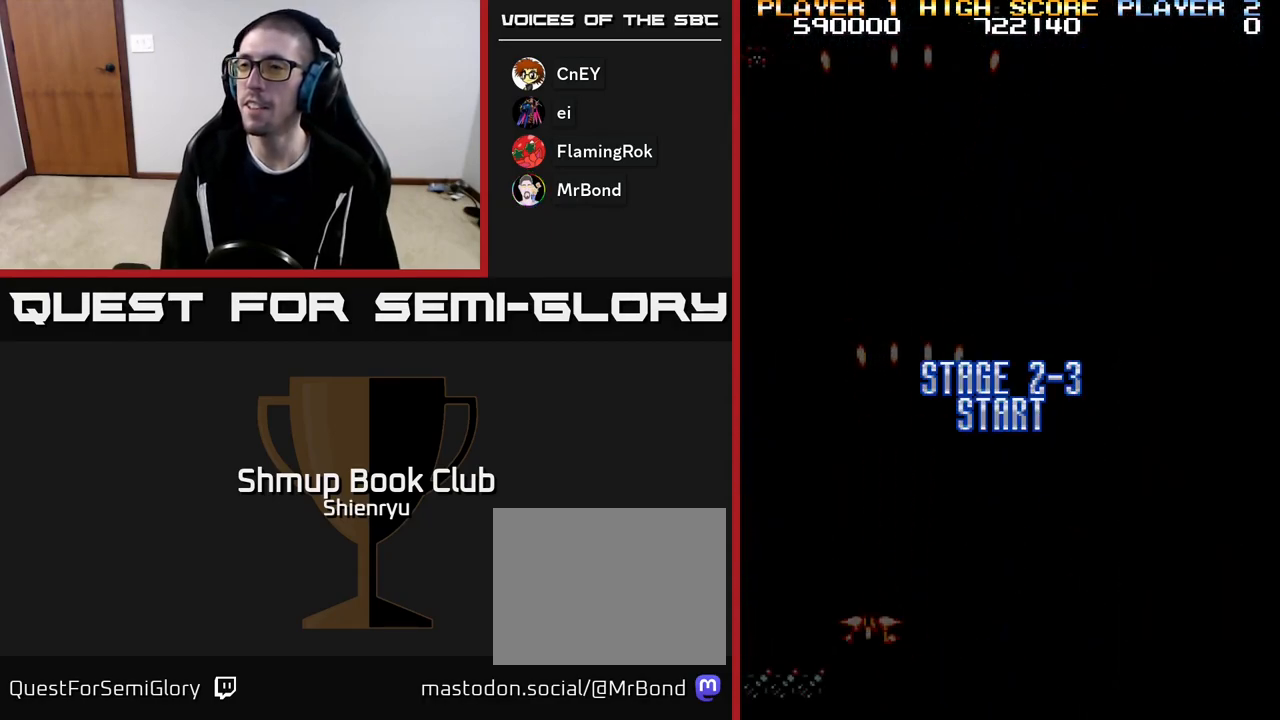
{"buttons": ["R2", "DPAD_UP"], "events": [[250, "DPAD_UP", "down"], [300, "DPAD_LEFT", "up"]]}
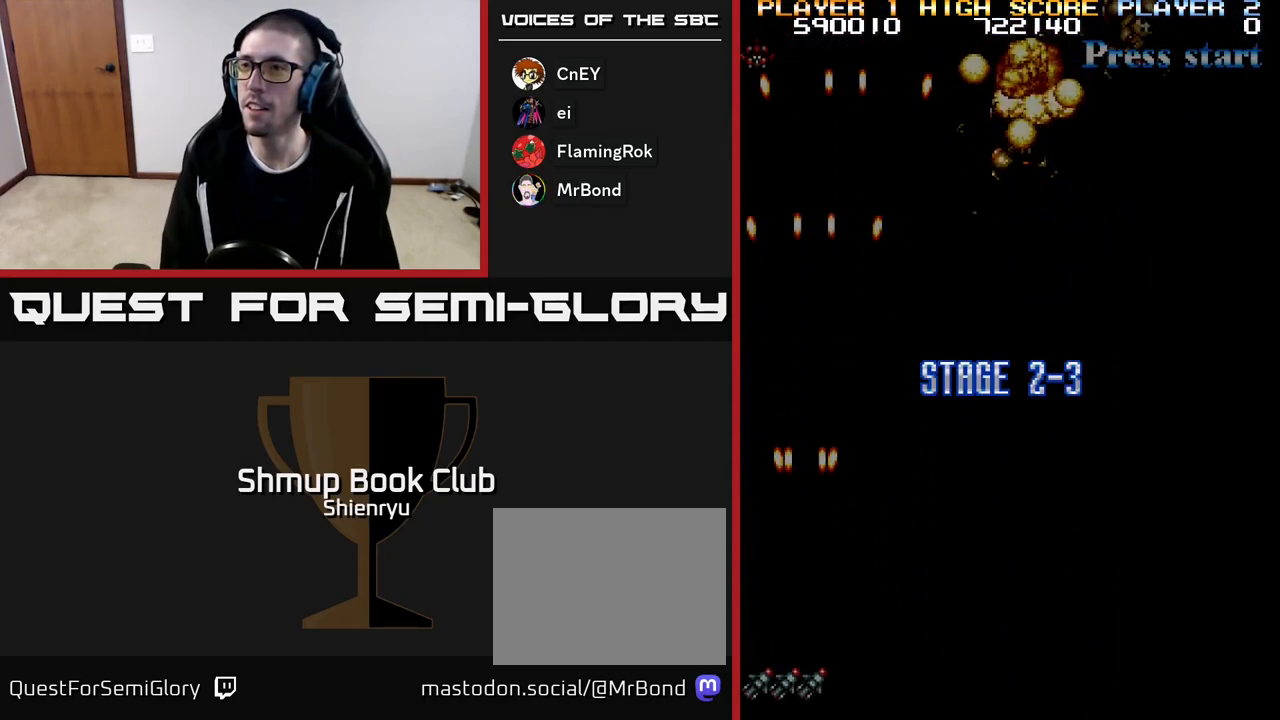
{"buttons": ["R2", "DPAD_RIGHT"], "events": [[83, "DPAD_RIGHT", "down"], [167, "DPAD_UP", "up"]]}
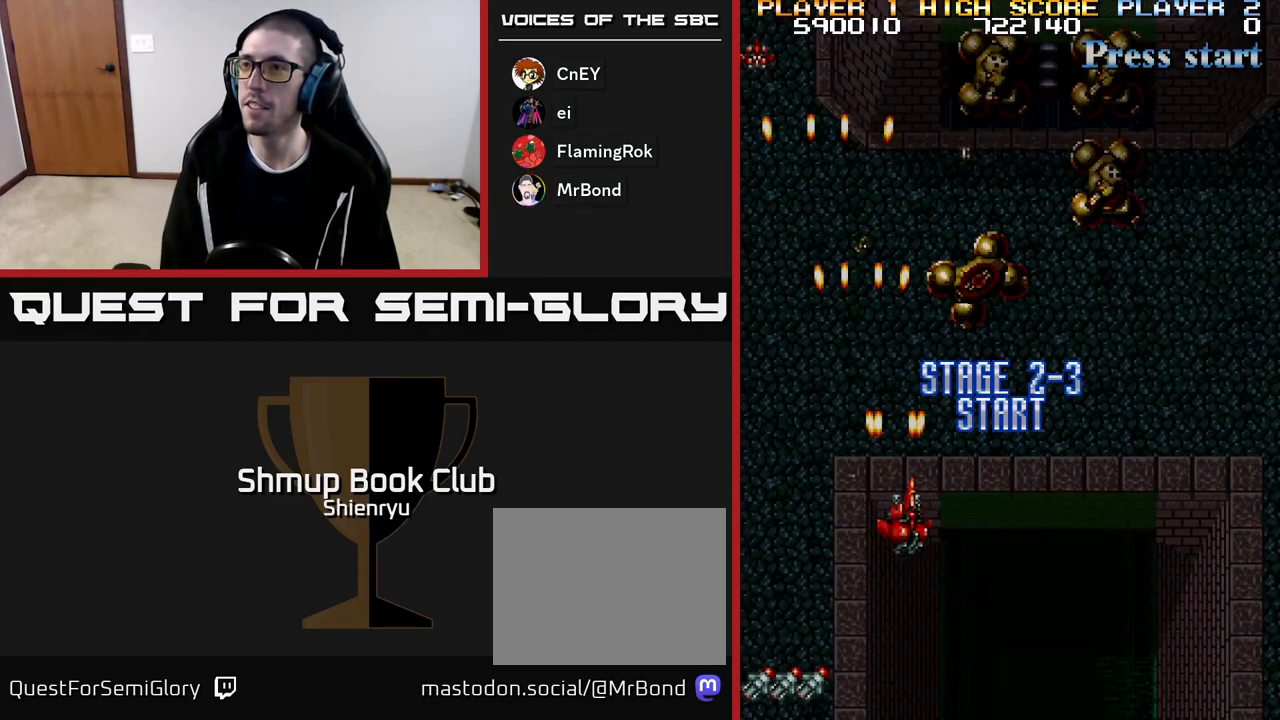
{"buttons": ["R2", "DPAD_UP"], "events": [[367, "DPAD_UP", "down"], [467, "DPAD_RIGHT", "up"]]}
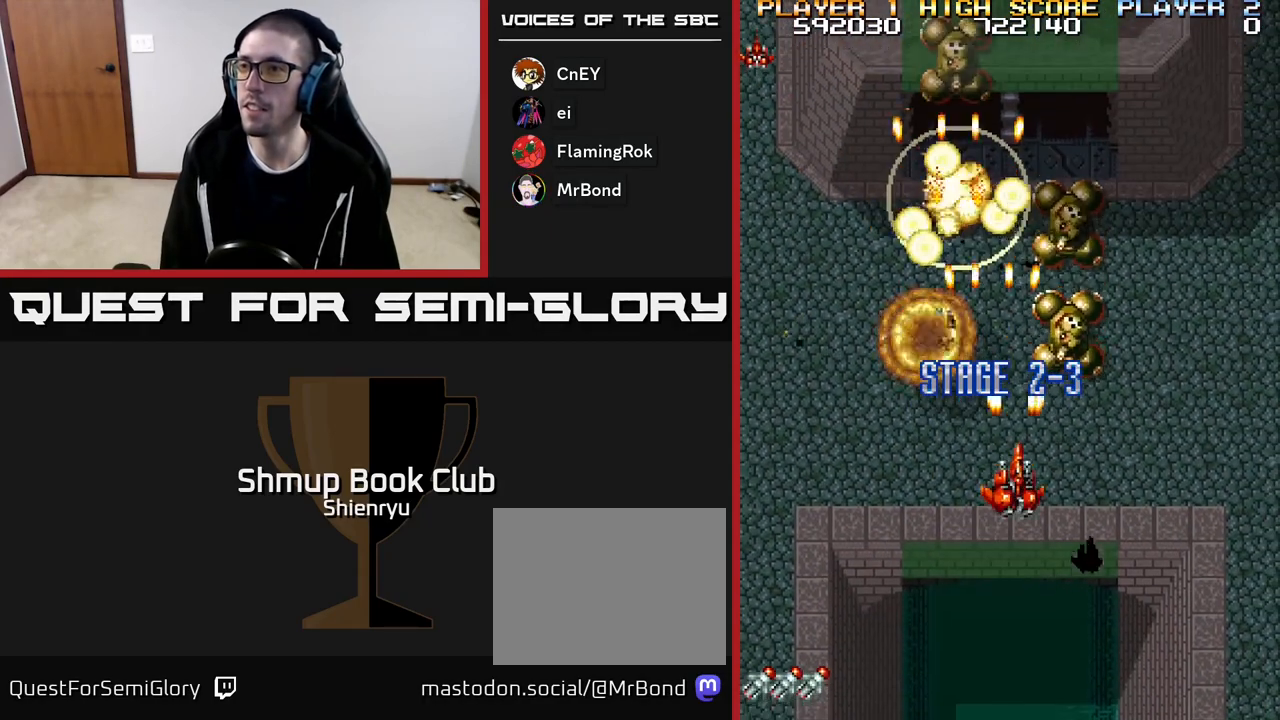
{"buttons": ["R2", "DPAD_RIGHT"], "events": [[117, "DPAD_UP", "up"], [150, "DPAD_DOWN", "down"], [300, "DPAD_DOWN", "up"], [333, "DPAD_UP", "down"], [433, "DPAD_RIGHT", "down"], [450, "DPAD_UP", "up"]]}
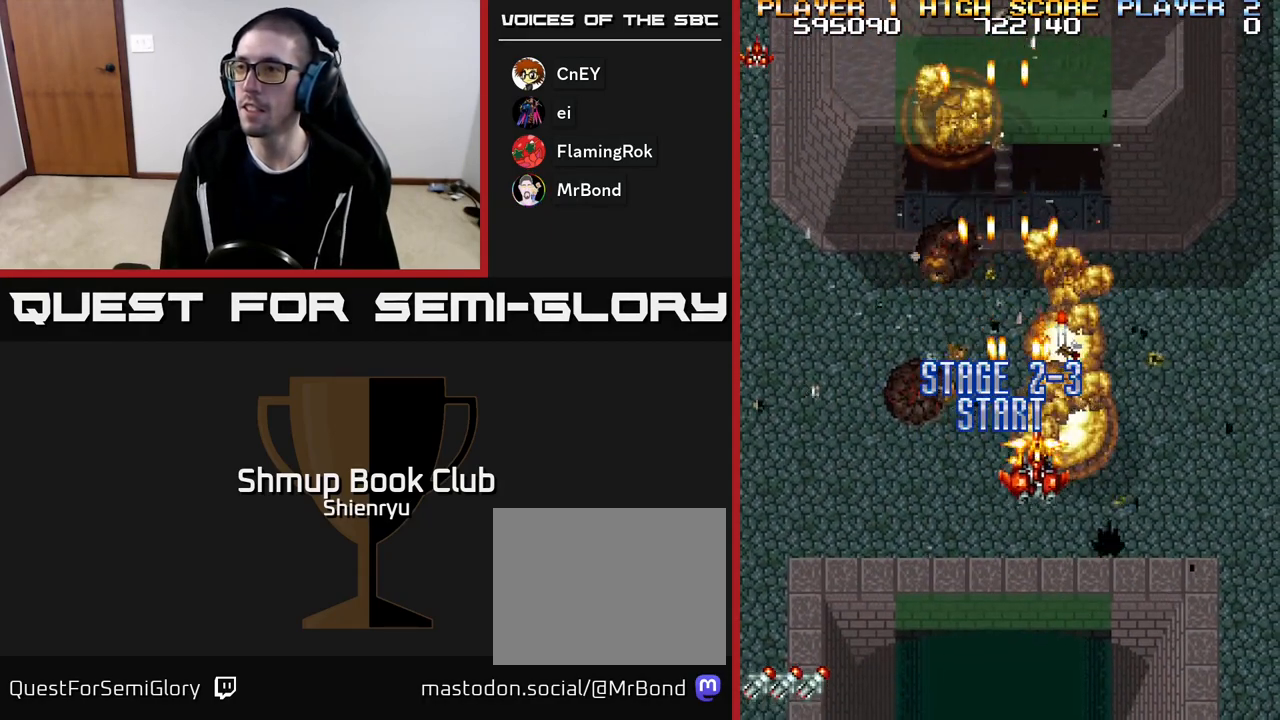
{"buttons": ["R2", "DPAD_UP"], "events": [[50, "DPAD_DOWN", "down"], [117, "DPAD_RIGHT", "up"], [233, "DPAD_DOWN", "up"], [283, "DPAD_UP", "down"], [400, "DPAD_RIGHT", "down"], [417, "DPAD_RIGHT", "up"]]}
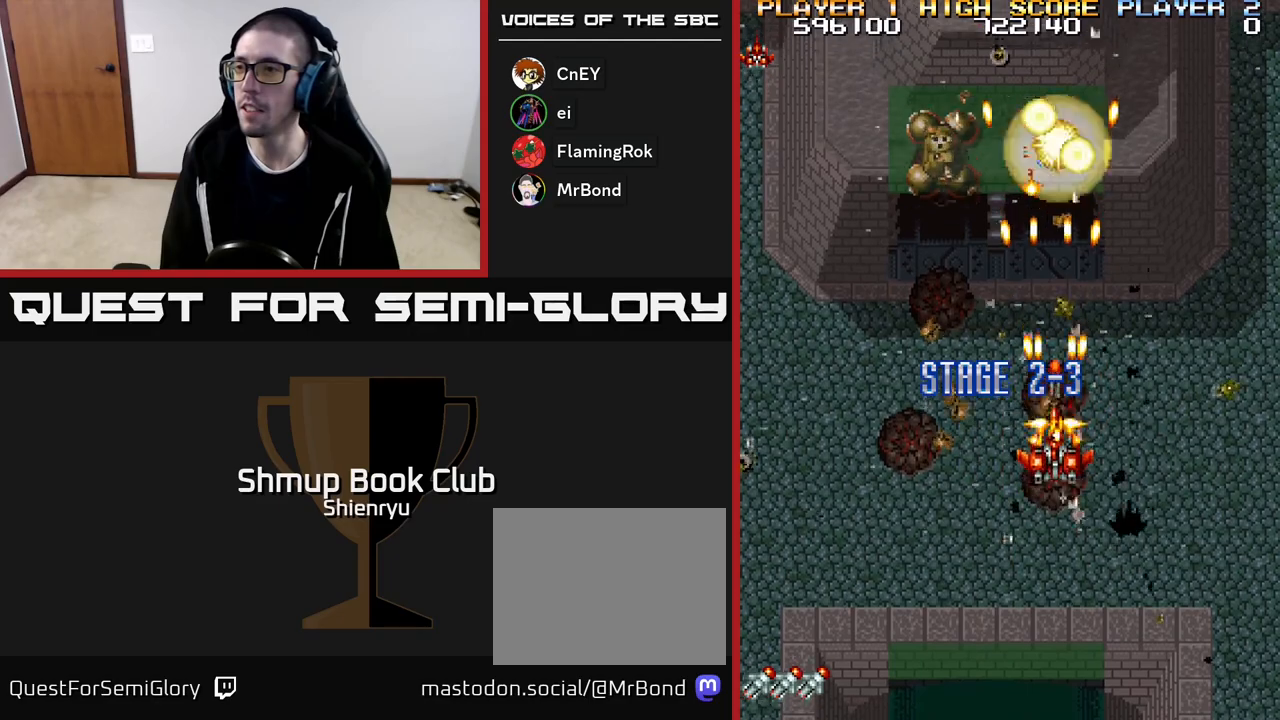
{"buttons": ["R2", "DPAD_DOWN"], "events": [[150, "DPAD_LEFT", "down"], [150, "DPAD_UP", "up"], [233, "DPAD_DOWN", "down"], [417, "DPAD_LEFT", "up"]]}
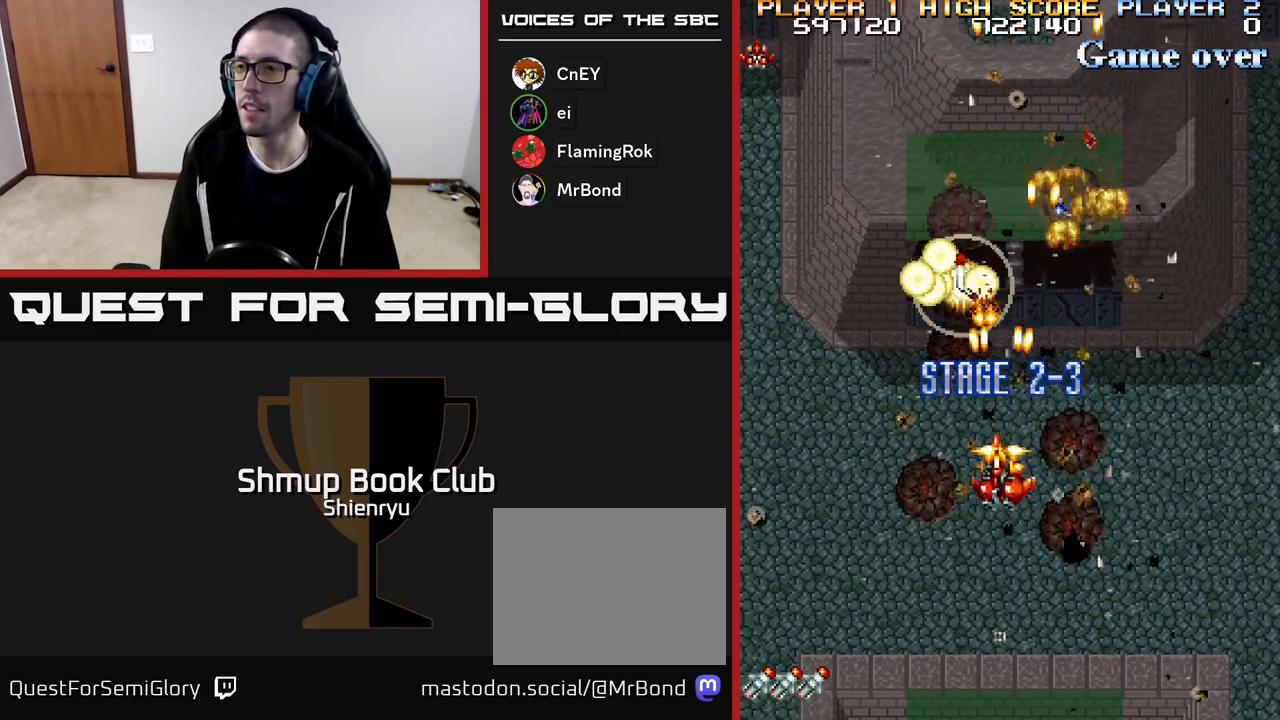
{"buttons": ["R2", "DPAD_DOWN"], "events": [[300, "DPAD_RIGHT", "down"], [383, "DPAD_RIGHT", "up"]]}
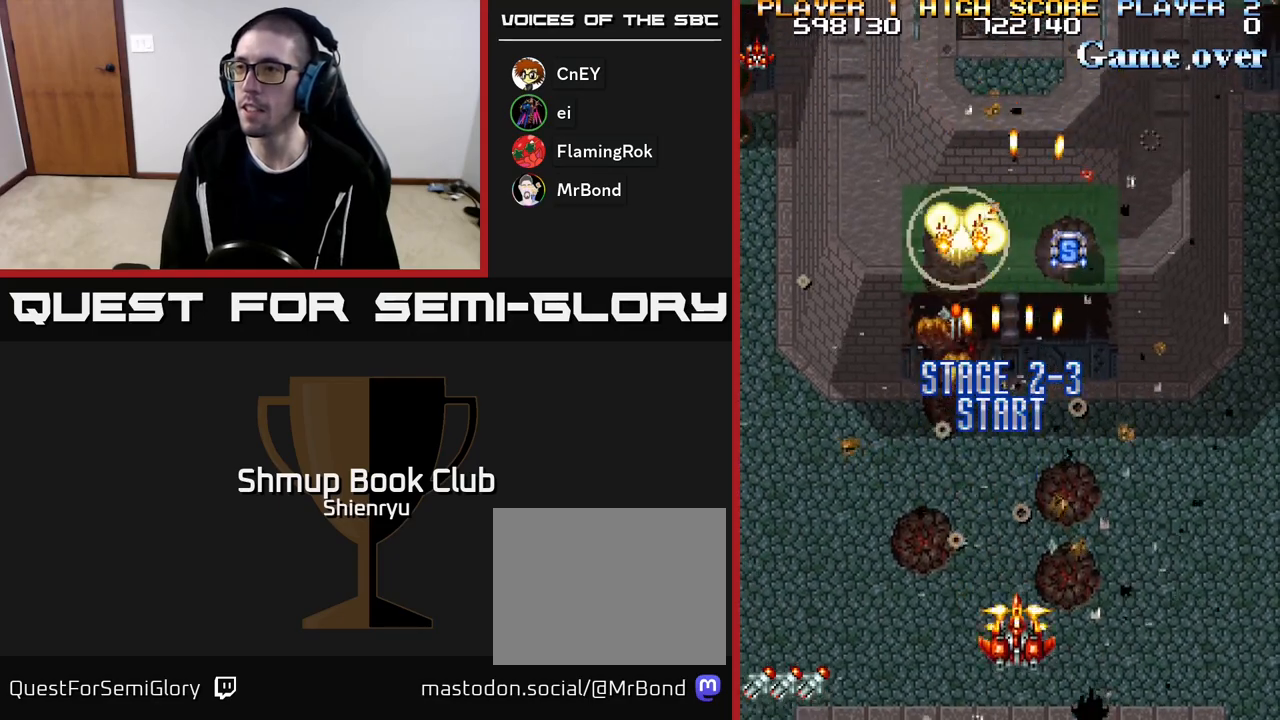
{"buttons": ["R2", "DPAD_UP"], "events": [[33, "DPAD_LEFT", "down"], [67, "DPAD_DOWN", "up"], [100, "DPAD_UP", "down"], [350, "DPAD_LEFT", "up"]]}
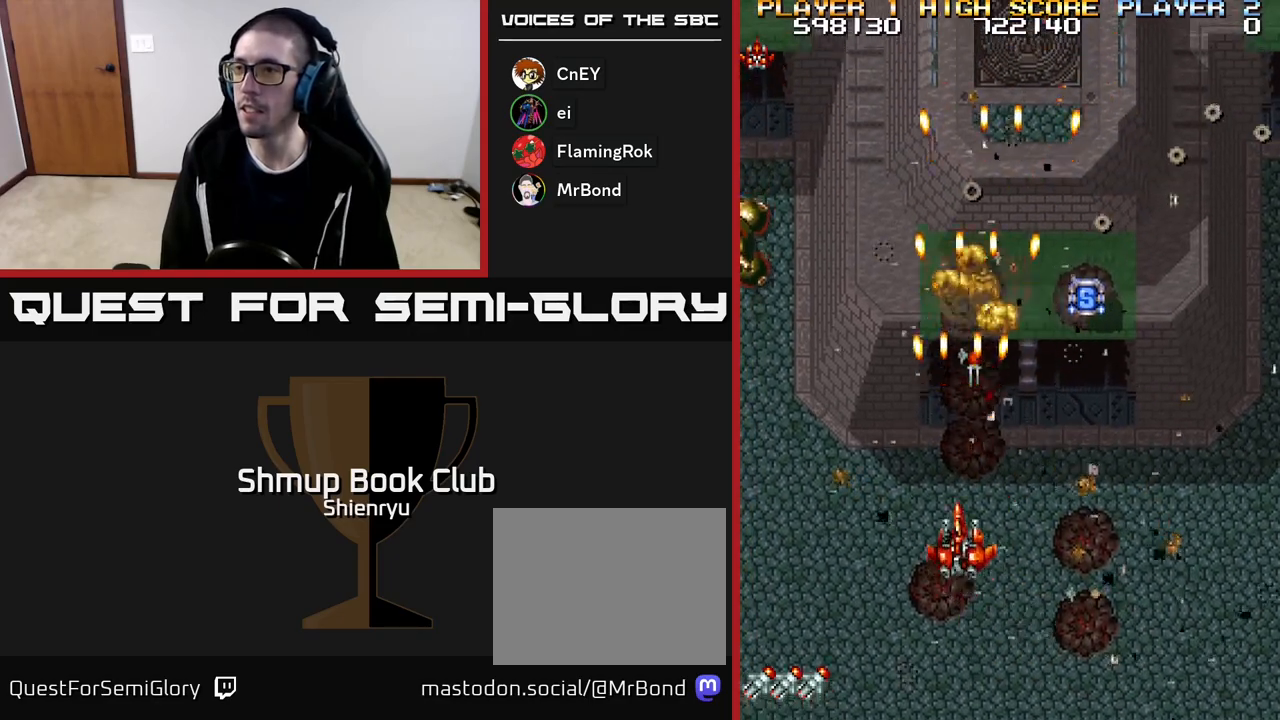
{"buttons": ["R2", "DPAD_DOWN", "DPAD_LEFT"], "events": [[267, "DPAD_LEFT", "down"], [317, "DPAD_UP", "up"], [417, "DPAD_DOWN", "down"]]}
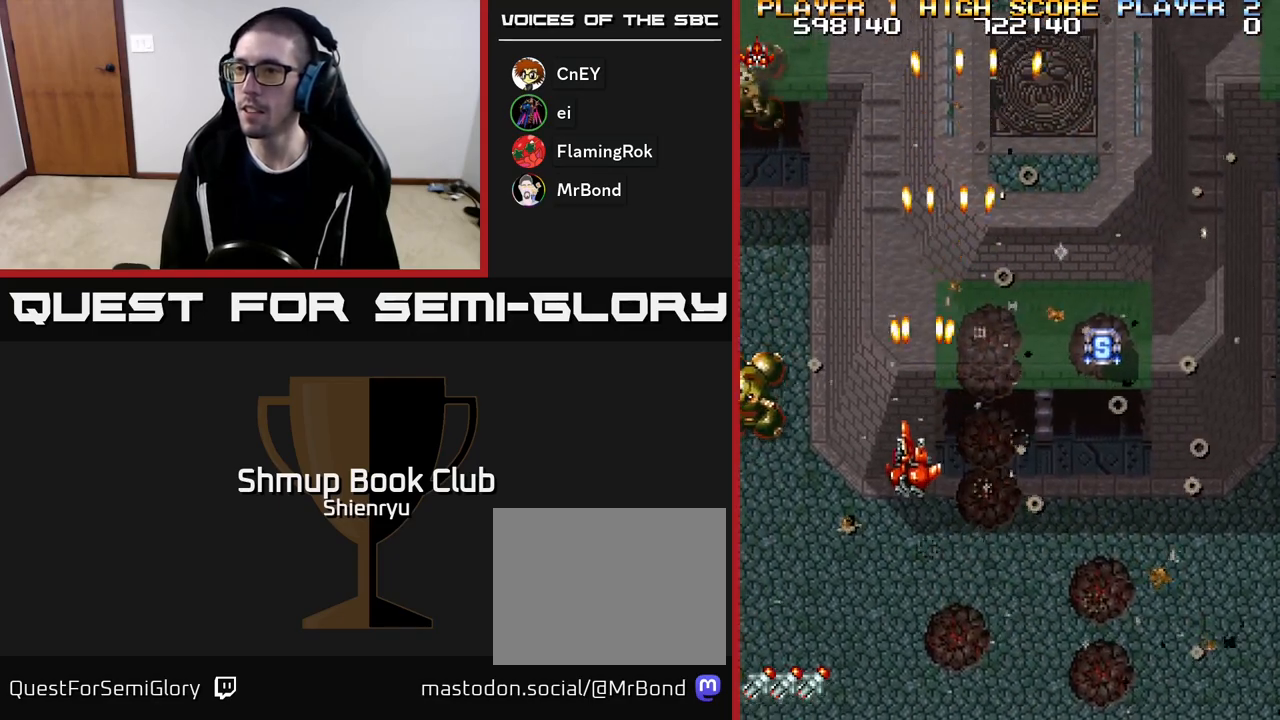
{"buttons": ["R2", "DPAD_DOWN", "DPAD_LEFT"], "events": []}
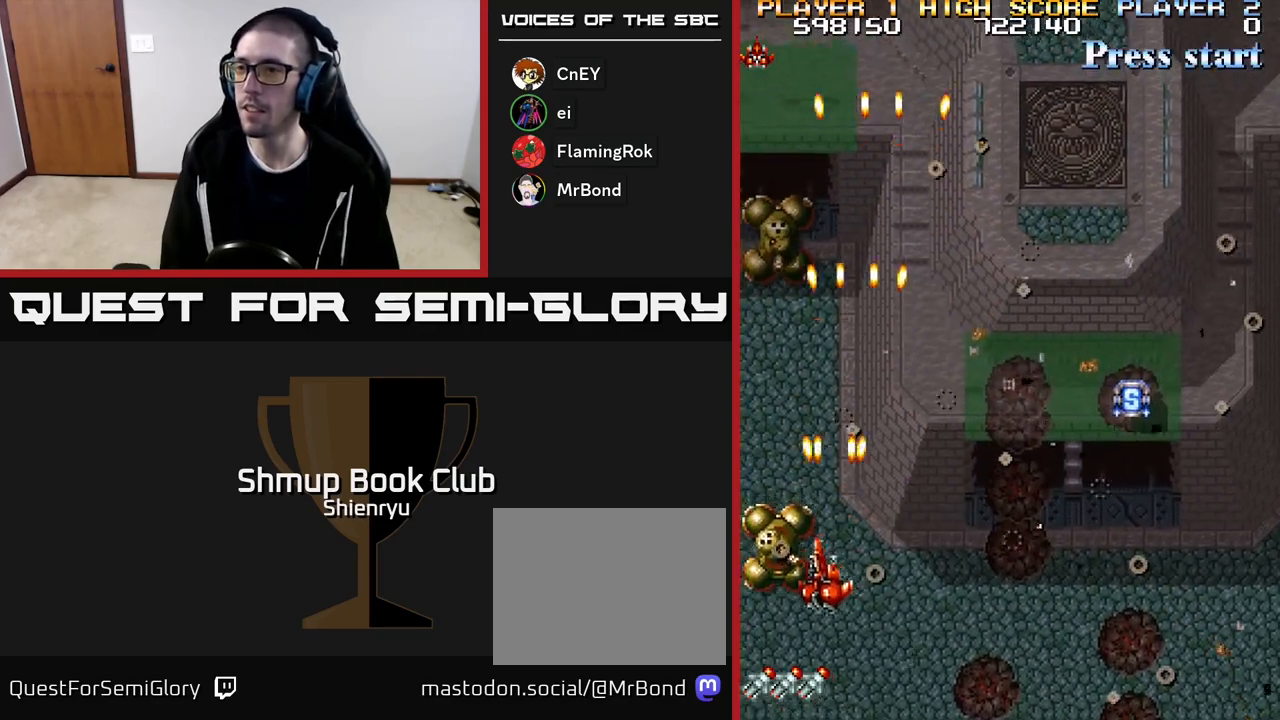
{"buttons": ["R2", "DPAD_UP"], "events": [[250, "DPAD_LEFT", "up"], [333, "DPAD_DOWN", "up"], [367, "DPAD_UP", "down"]]}
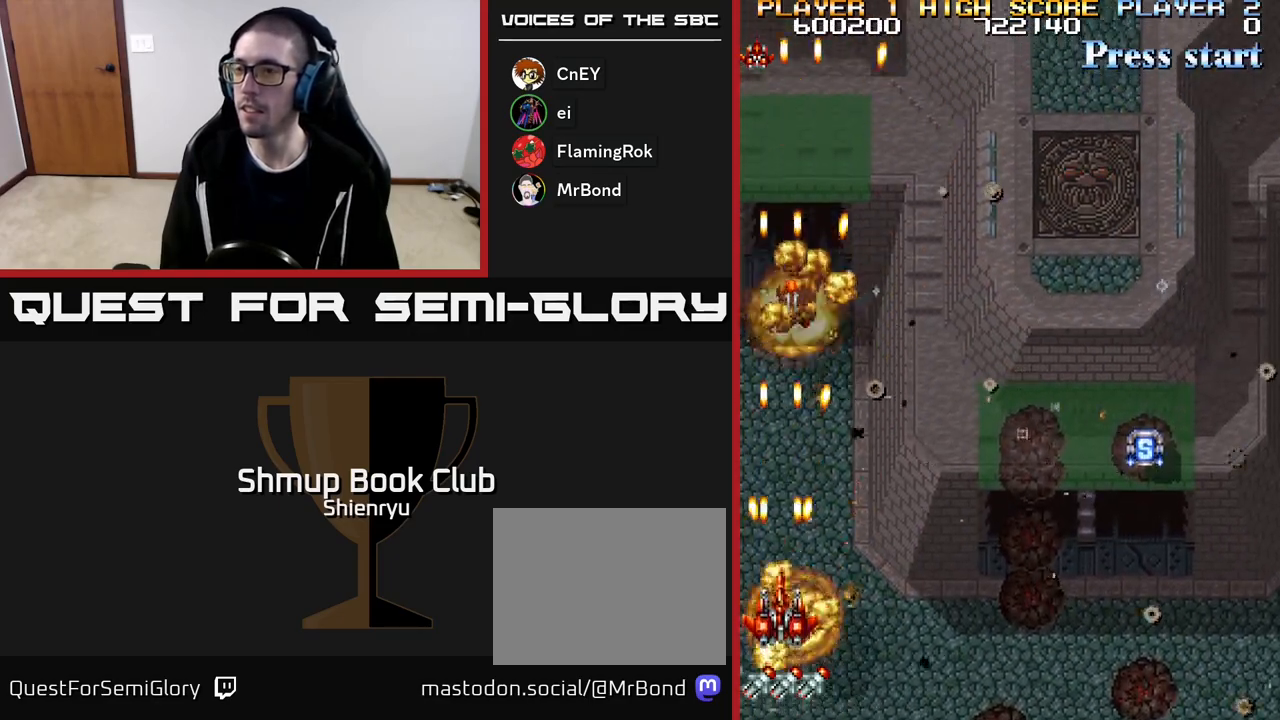
{"buttons": ["R2", "DPAD_UP"], "events": [[133, "DPAD_RIGHT", "down"], [183, "DPAD_RIGHT", "up"]]}
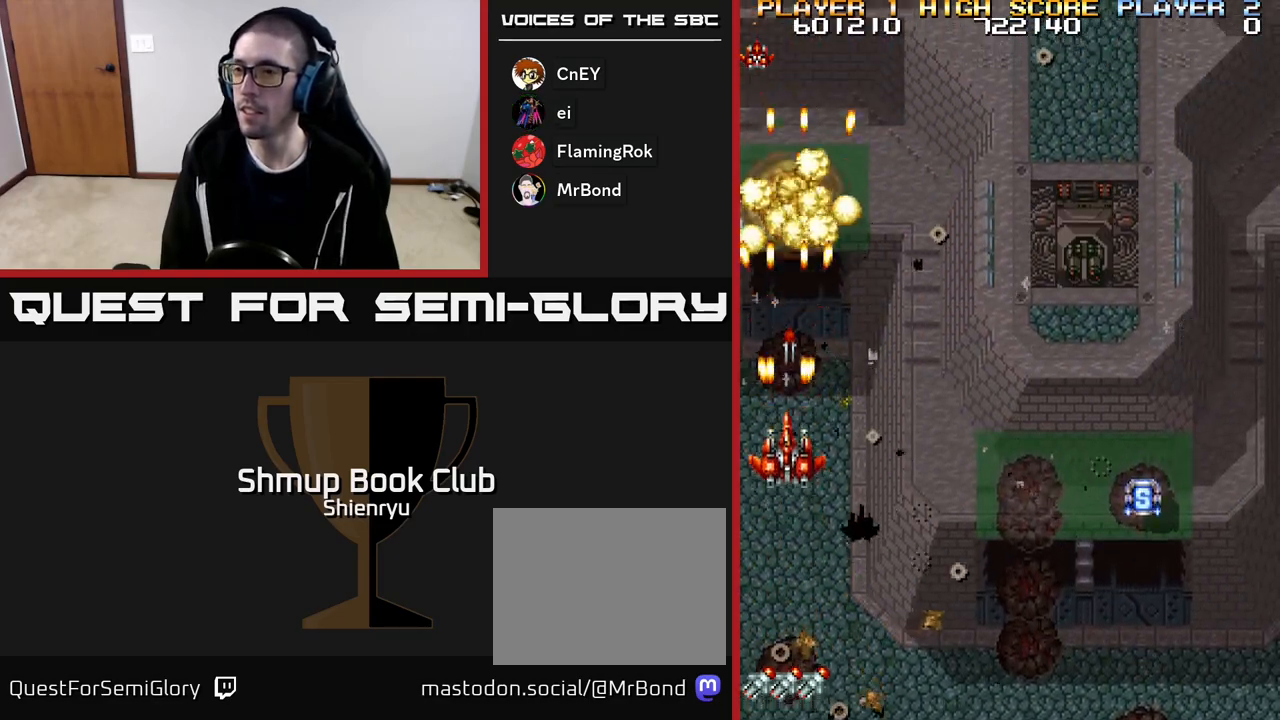
{"buttons": ["R2", "DPAD_DOWN", "DPAD_RIGHT"], "events": [[150, "DPAD_RIGHT", "down"], [167, "DPAD_UP", "up"], [217, "DPAD_DOWN", "down"]]}
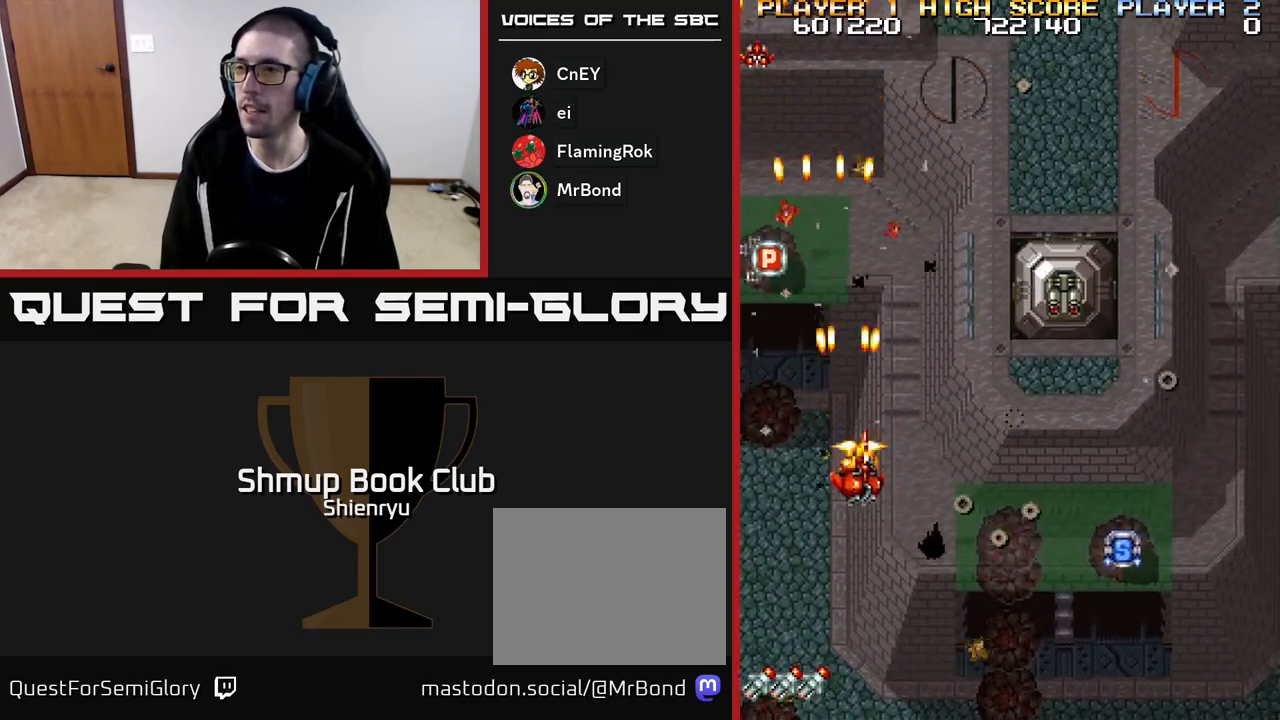
{"buttons": ["R2", "DPAD_DOWN", "DPAD_RIGHT"], "events": []}
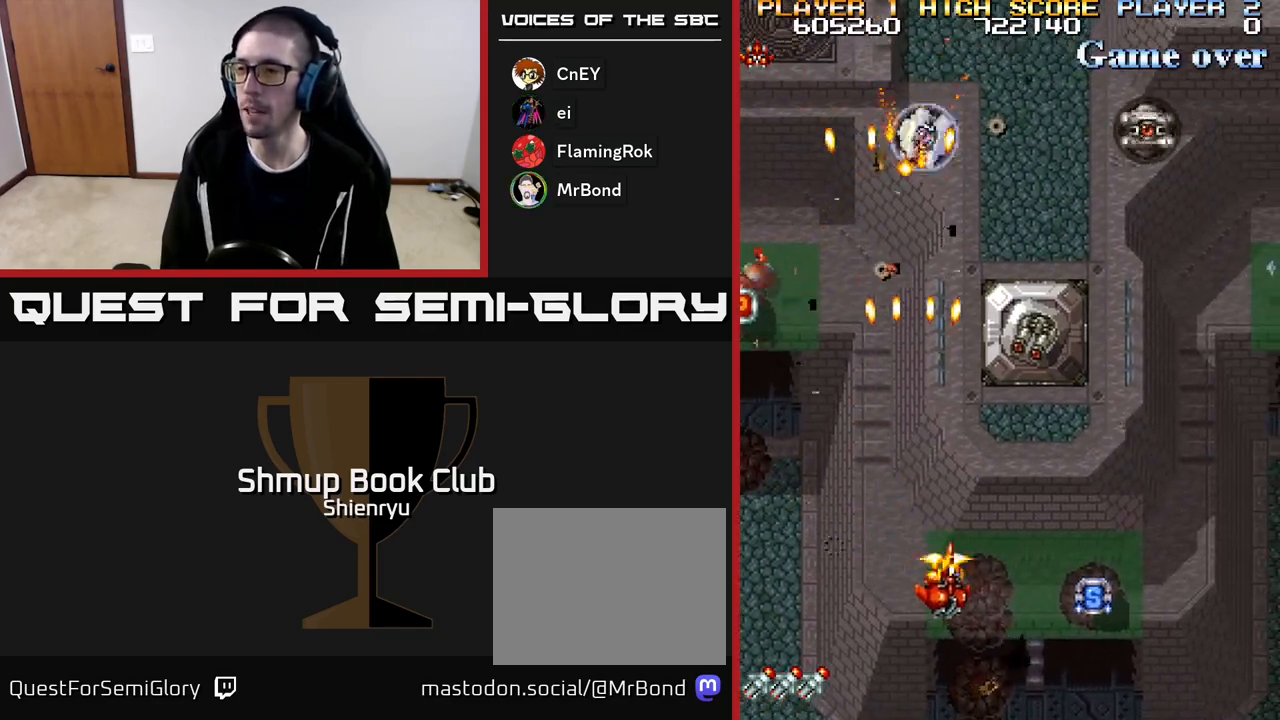
{"buttons": ["R2", "DPAD_RIGHT"], "events": [[17, "DPAD_DOWN", "up"], [117, "DPAD_DOWN", "down"], [333, "DPAD_DOWN", "up"]]}
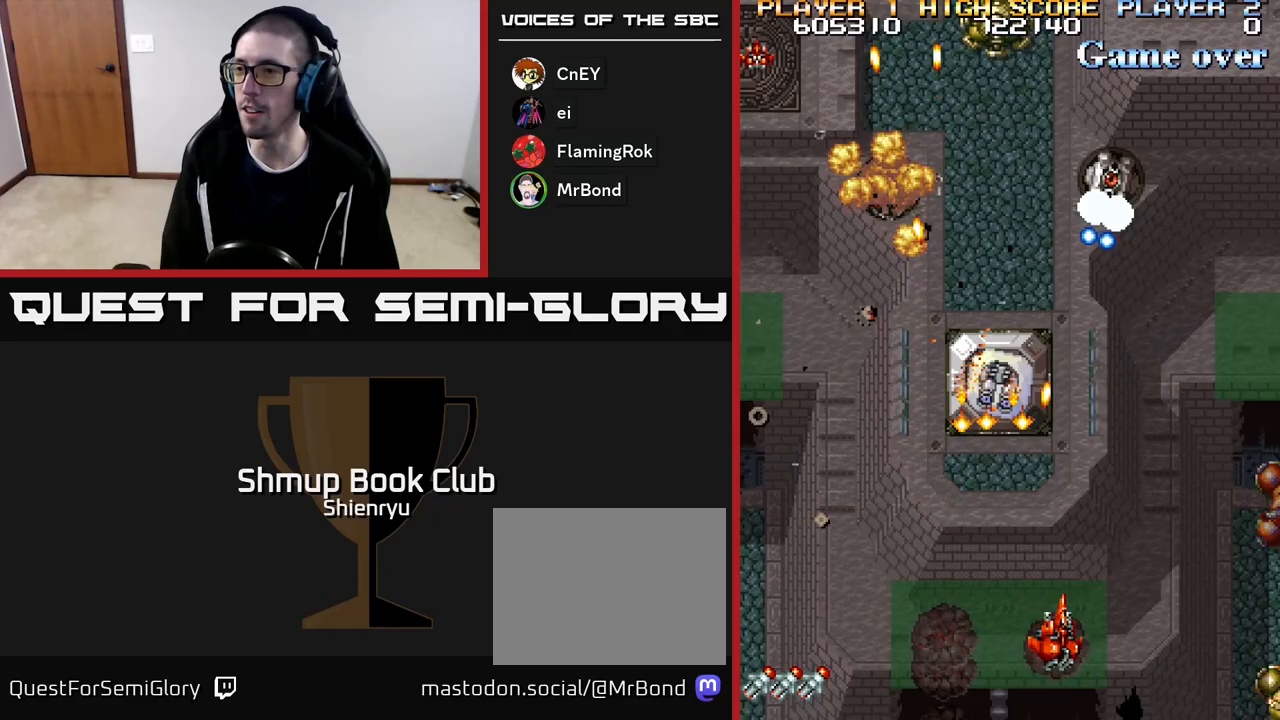
{"buttons": ["R2", "DPAD_LEFT"], "events": [[217, "DPAD_DOWN", "down"], [217, "DPAD_RIGHT", "up"], [250, "DPAD_LEFT", "down"], [317, "DPAD_DOWN", "up"]]}
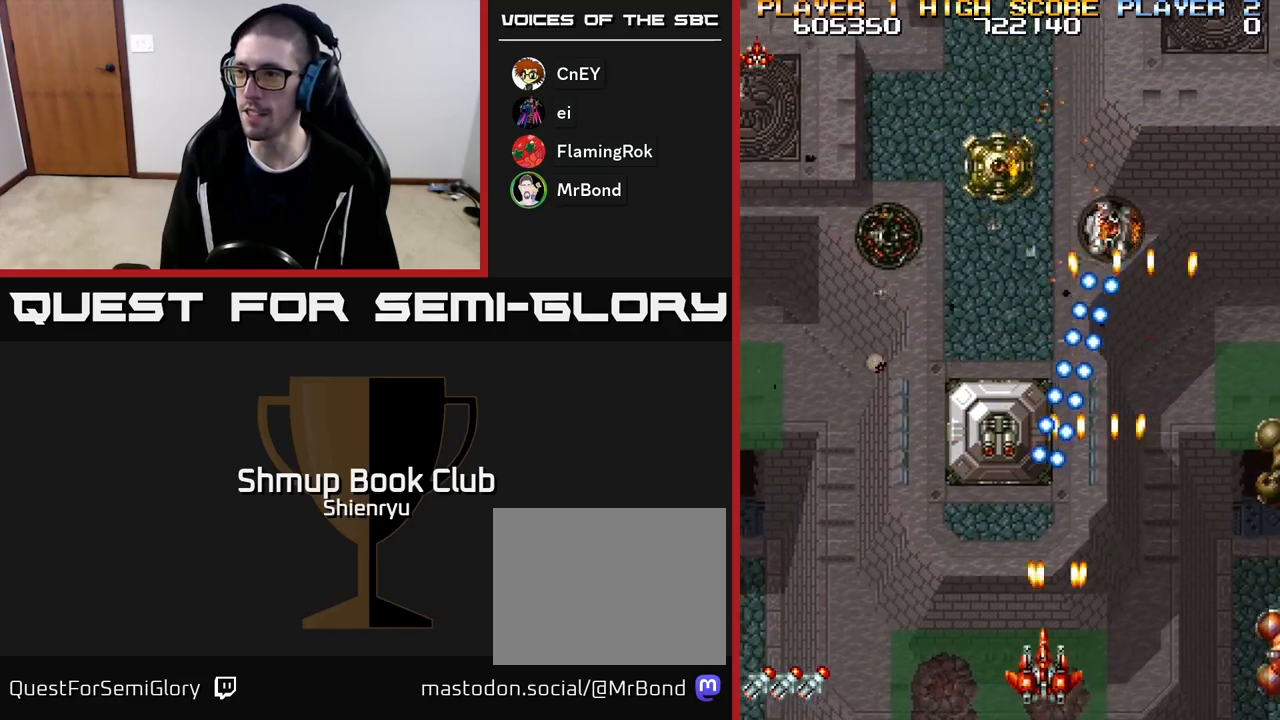
{"buttons": ["R2", "DPAD_LEFT"], "events": [[133, "DPAD_UP", "down"], [150, "DPAD_LEFT", "up"], [217, "DPAD_LEFT", "down"], [267, "DPAD_UP", "up"]]}
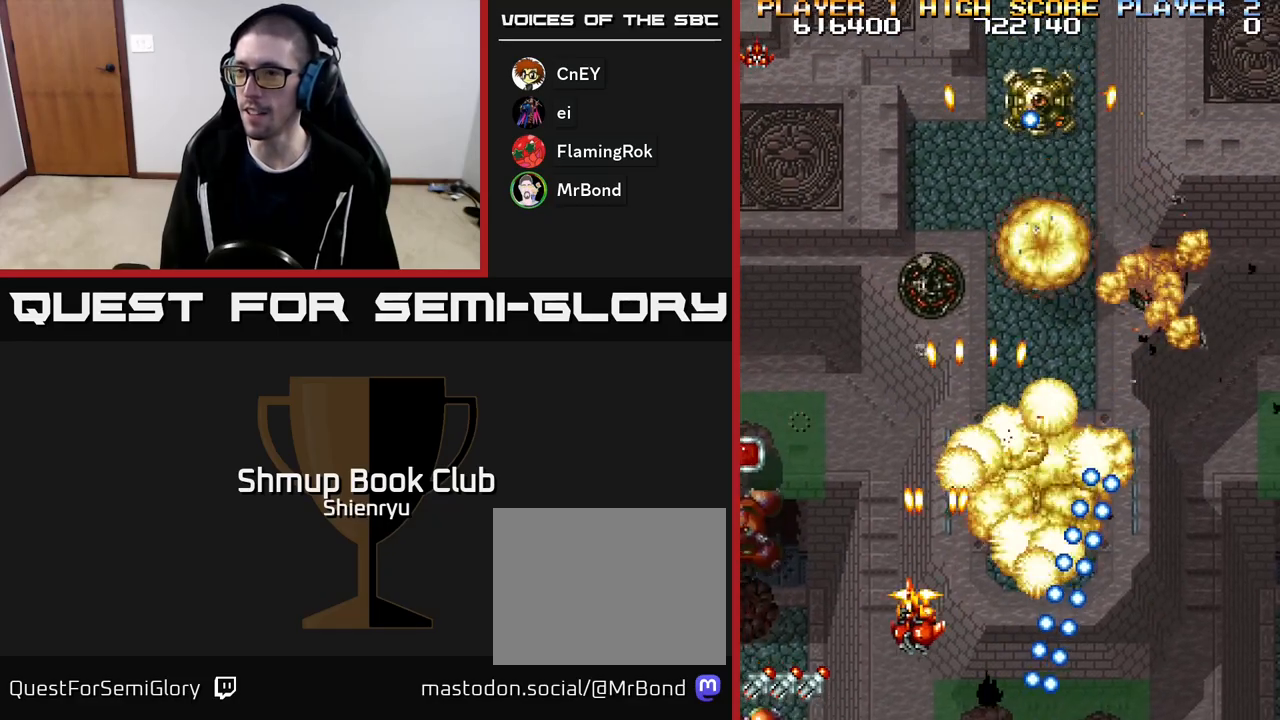
{"buttons": ["R2", "DPAD_UP", "DPAD_LEFT"], "events": [[467, "DPAD_UP", "down"]]}
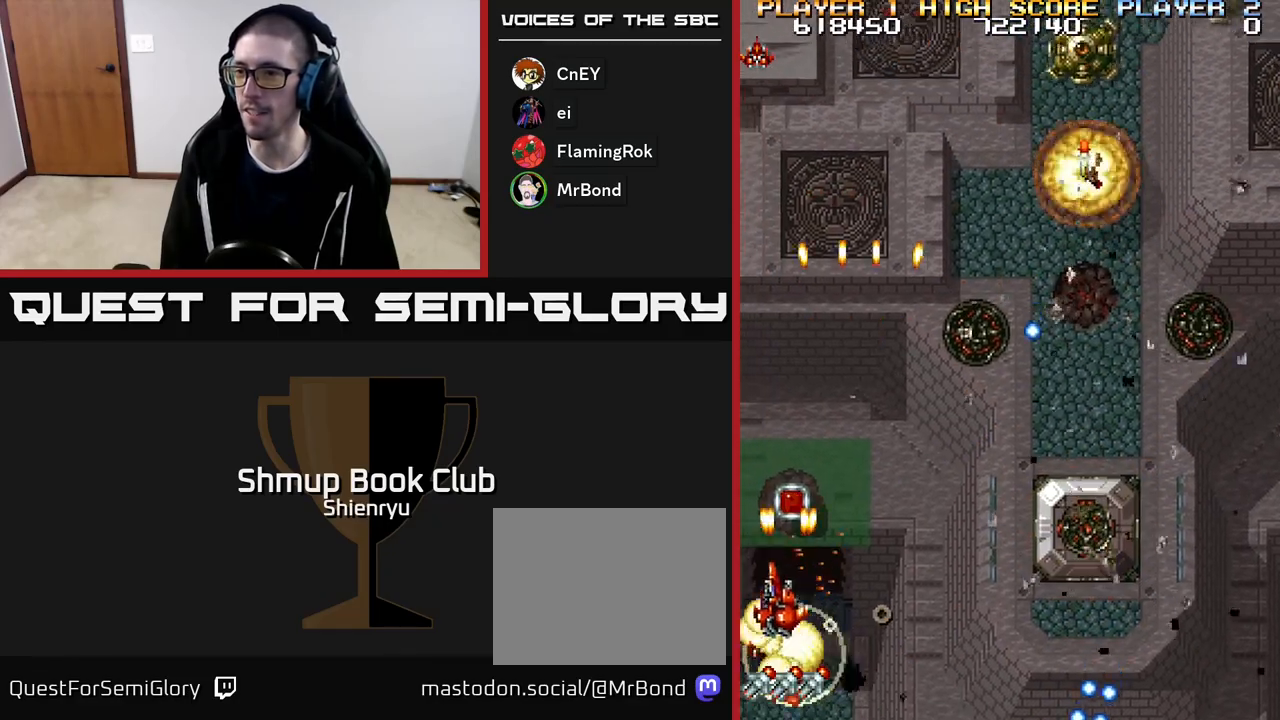
{"buttons": ["R2", "DPAD_DOWN", "DPAD_RIGHT"], "events": [[33, "DPAD_LEFT", "up"], [183, "DPAD_RIGHT", "down"], [233, "DPAD_UP", "up"], [283, "DPAD_DOWN", "down"], [333, "DPAD_RIGHT", "up"], [500, "DPAD_RIGHT", "down"]]}
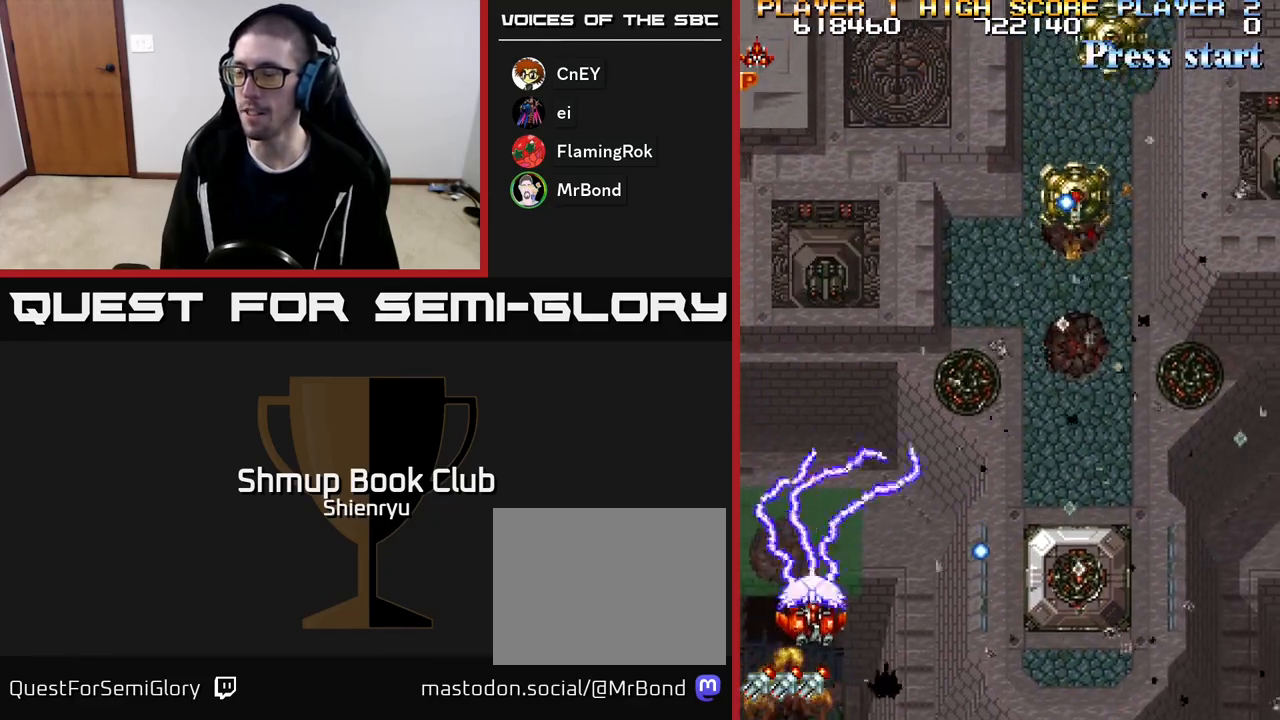
{"buttons": ["R2", "DPAD_DOWN", "DPAD_RIGHT"], "events": [[33, "DPAD_DOWN", "up"], [67, "DPAD_UP", "down"], [83, "DPAD_RIGHT", "up"], [150, "DPAD_RIGHT", "down"], [233, "DPAD_UP", "up"], [450, "DPAD_DOWN", "down"]]}
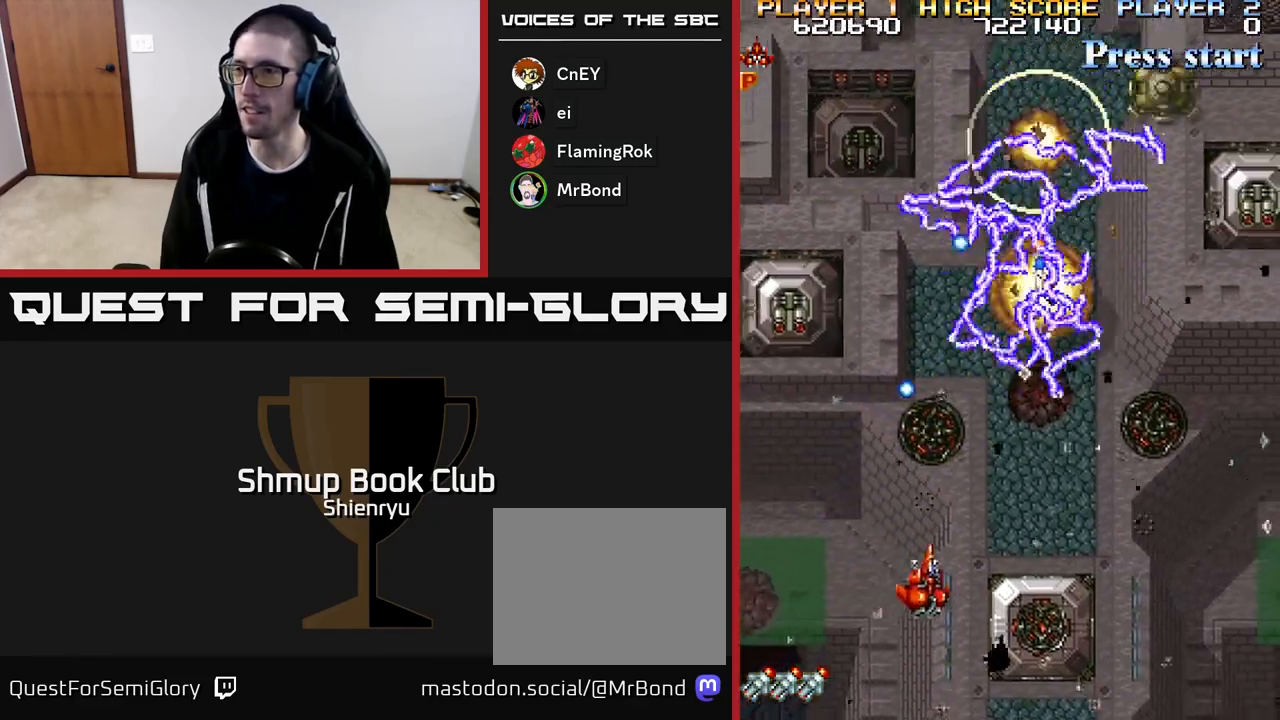
{"buttons": ["A", "R2", "DPAD_DOWN", "DPAD_RIGHT"], "events": [[67, "DPAD_DOWN", "up"], [300, "A", "down"], [350, "DPAD_DOWN", "down"], [400, "A", "up"], [400, "R2", "up"], [483, "A", "down"], [500, "R2", "down"]]}
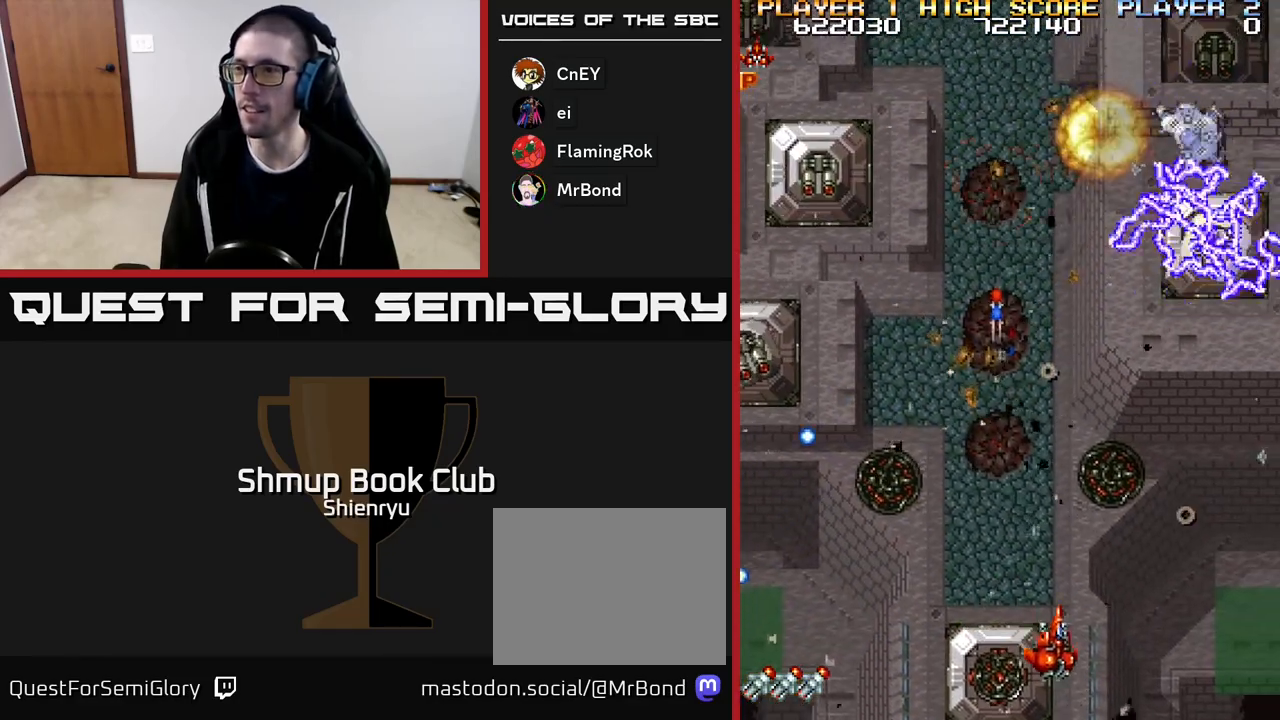
{"buttons": ["A", "R2", "DPAD_LEFT"], "events": [[33, "DPAD_DOWN", "up"], [50, "R2", "up"], [83, "A", "up"], [100, "DPAD_RIGHT", "up"], [133, "DPAD_LEFT", "down"], [150, "A", "down"], [167, "R2", "down"], [233, "A", "up"], [233, "R2", "up"], [317, "A", "down"], [333, "R2", "down"], [400, "A", "up"], [400, "R2", "up"], [467, "A", "down"], [483, "R2", "down"]]}
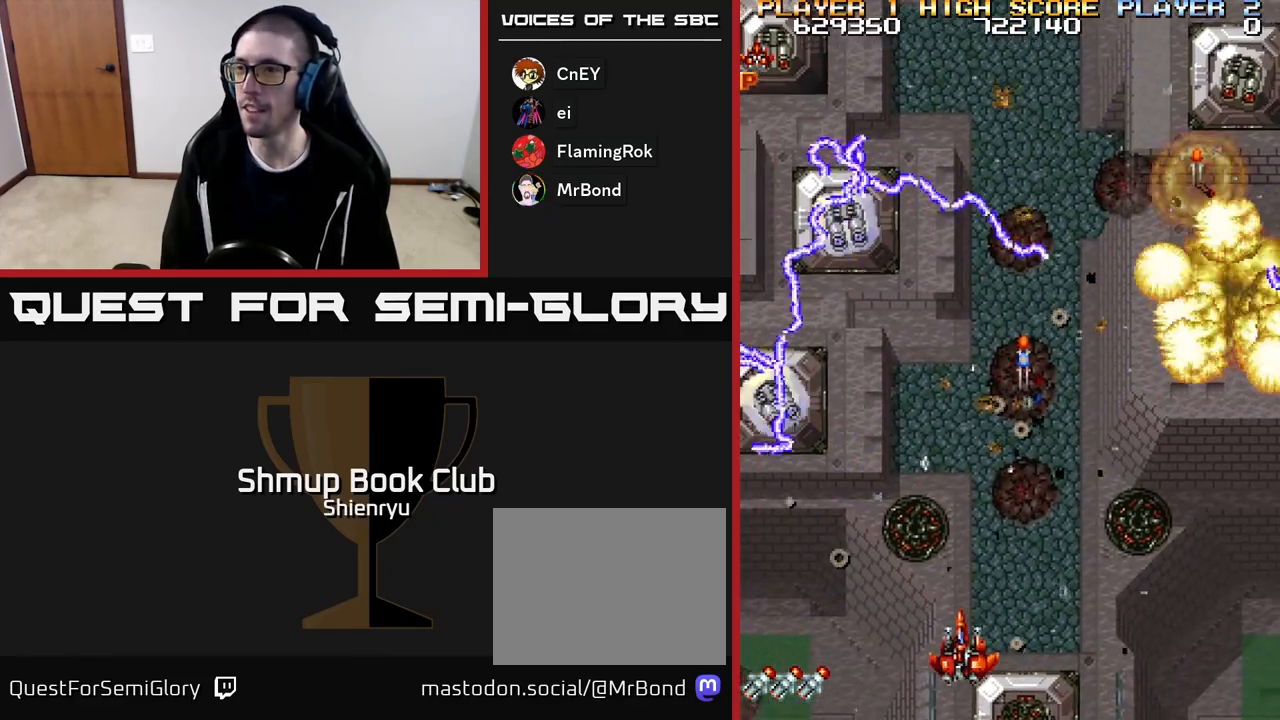
{"buttons": ["A", "R2", "DPAD_UP", "DPAD_RIGHT"], "events": [[67, "A", "up"], [67, "R2", "up"], [150, "A", "down"], [150, "R2", "down"], [233, "A", "up"], [233, "R2", "up"], [300, "A", "down"], [317, "R2", "down"], [400, "A", "up"], [417, "DPAD_LEFT", "up"], [417, "DPAD_UP", "down"], [417, "R2", "up"], [433, "DPAD_RIGHT", "down"], [467, "A", "down"], [467, "R2", "down"]]}
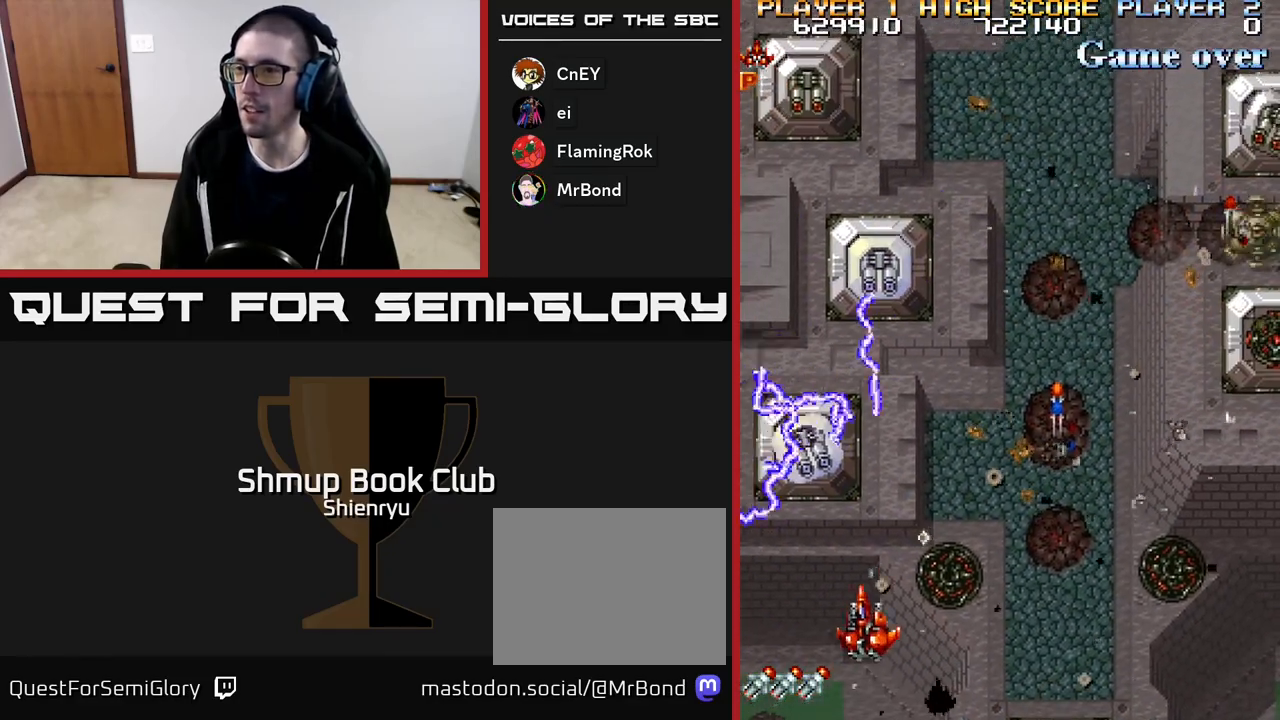
{"buttons": ["A", "R2"]}
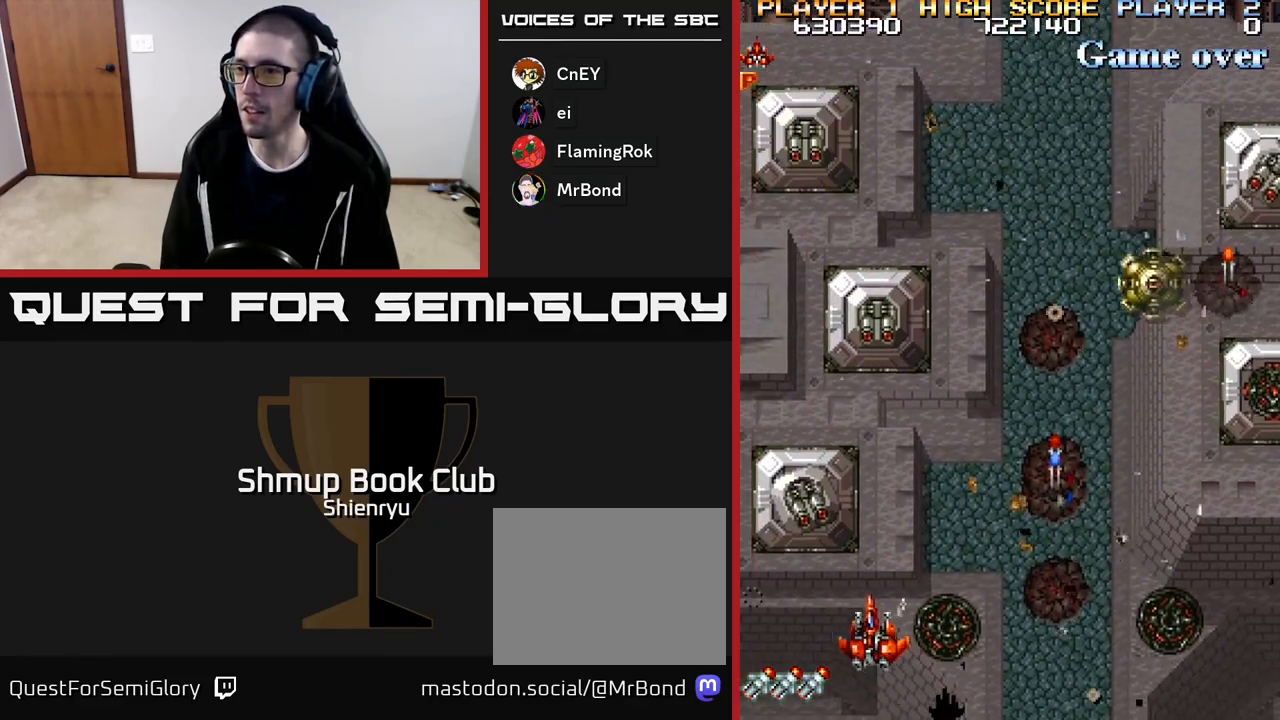
{"buttons": ["A", "DPAD_UP", "DPAD_RIGHT"]}
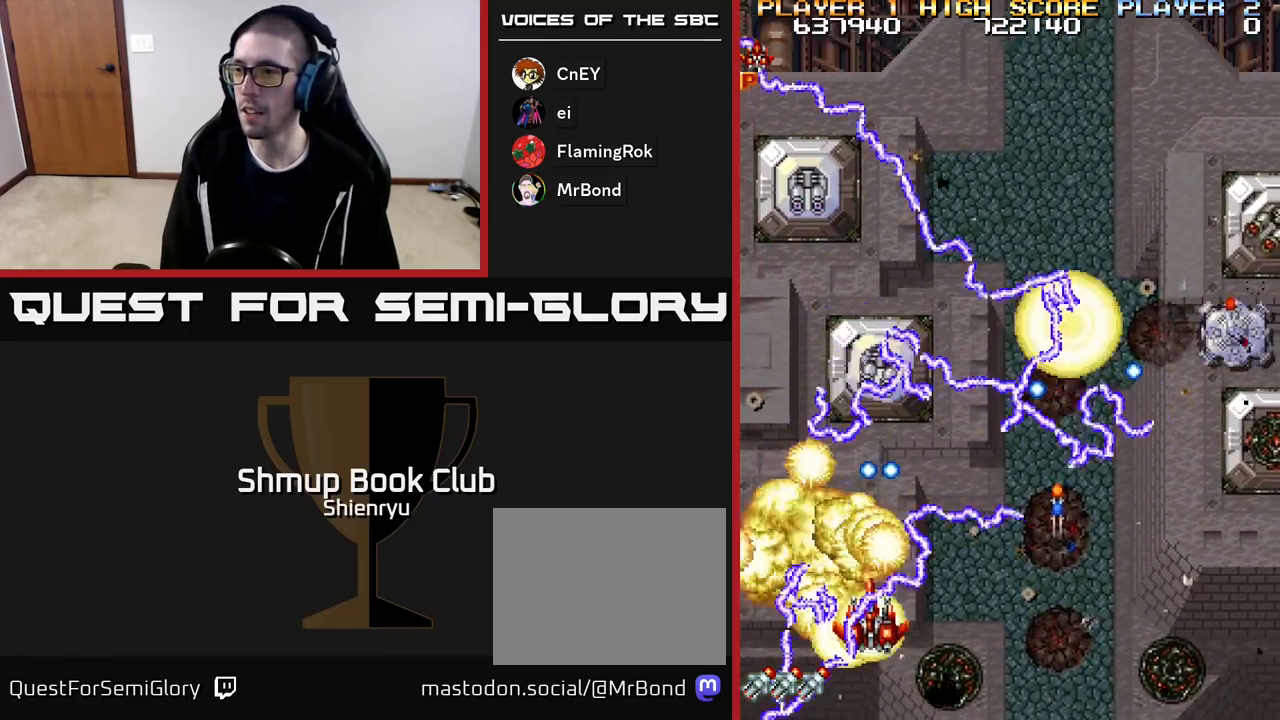
{"buttons": ["DPAD_UP", "DPAD_RIGHT"], "events": [[33, "R2", "down"], [83, "A", "up"], [167, "R2", "up"], [217, "DPAD_UP", "up"], [283, "DPAD_DOWN", "down"], [433, "DPAD_DOWN", "up"], [483, "DPAD_UP", "down"]]}
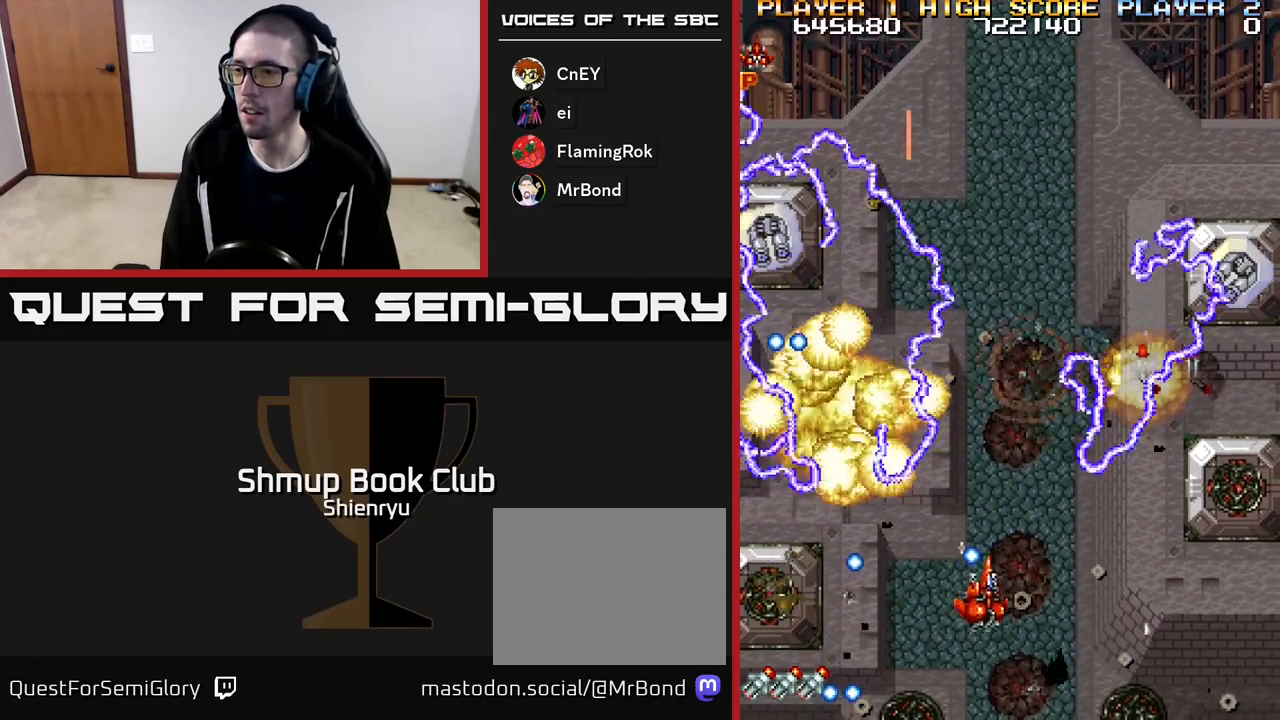
{"buttons": ["A", "DPAD_UP", "DPAD_RIGHT"], "events": [[50, "DPAD_UP", "up"], [83, "DPAD_DOWN", "down"], [100, "R2", "down"], [233, "R2", "up"], [300, "DPAD_DOWN", "up"], [317, "A", "down"], [333, "R2", "down"], [367, "DPAD_UP", "down"], [400, "A", "up"], [417, "R2", "up"], [500, "A", "down"]]}
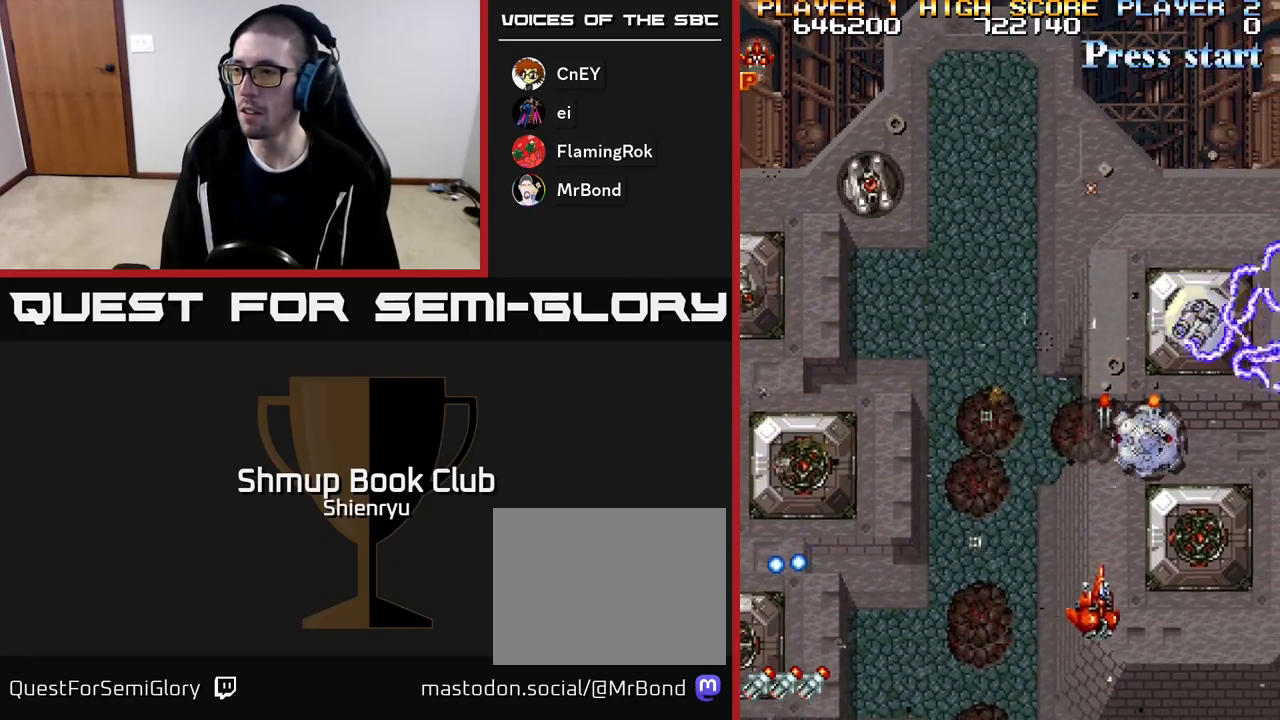
{"buttons": ["A", "DPAD_LEFT"], "events": [[83, "A", "up"], [150, "A", "down"], [183, "DPAD_UP", "up"], [250, "A", "up"], [333, "A", "down"], [383, "DPAD_RIGHT", "up"], [417, "DPAD_LEFT", "down"], [433, "A", "up"], [500, "A", "down"]]}
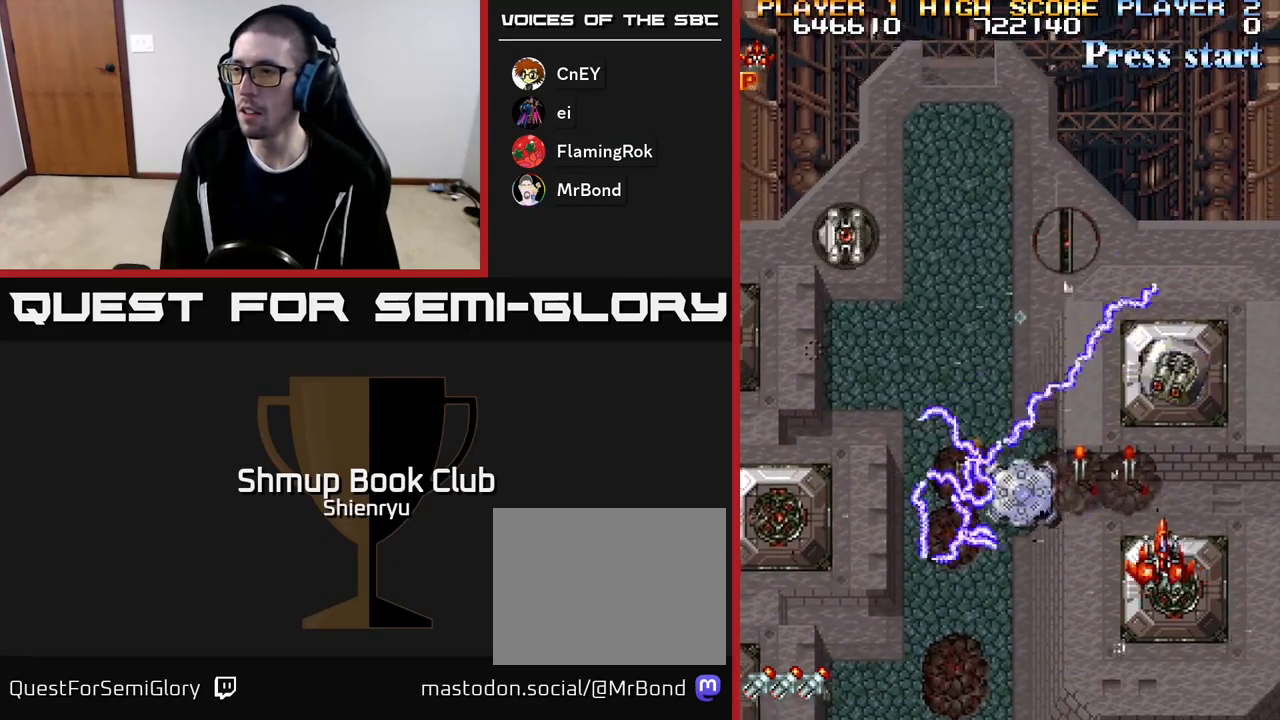
{"buttons": ["DPAD_DOWN", "DPAD_RIGHT"]}